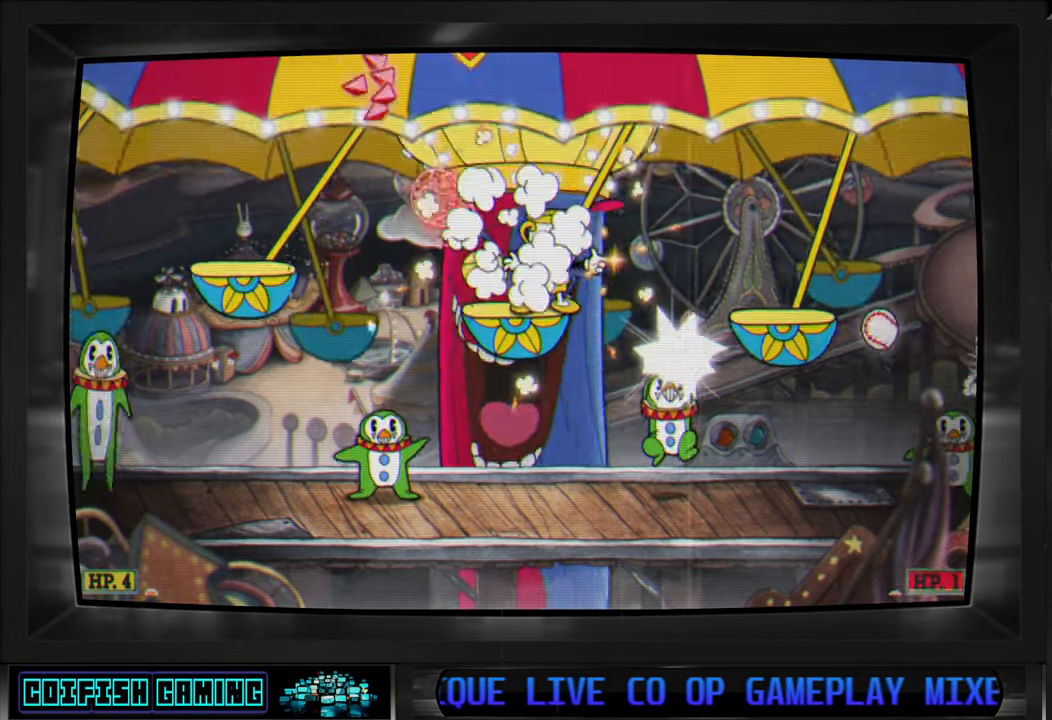
Gameplay with a controller (Xbox layout); each line is a JSON object with the inputs held at the frame after it. "events" lists button and stick changes between this image and that frame as [ms after this image, input, new state], when the widget could be followed in between.
{"buttons": ["A", "X", "DPAD_RIGHT"], "left_stick": "center", "right_stick": "center", "events": [[217, "A", "down"], [250, "DPAD_RIGHT", "down"]]}
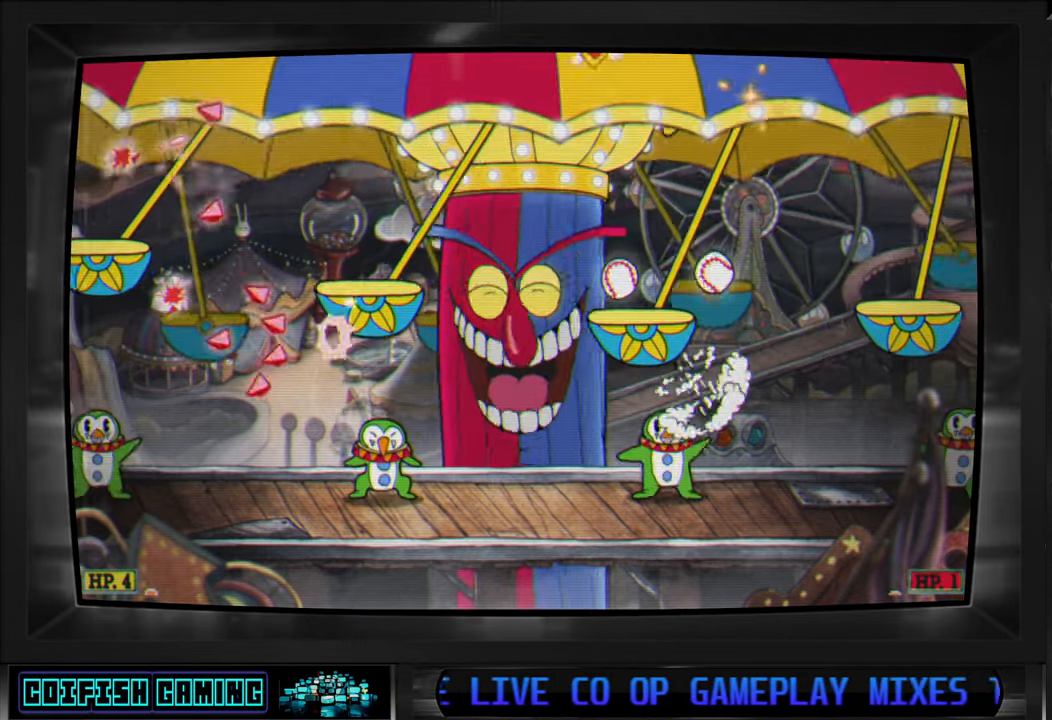
{"buttons": ["X"], "left_stick": "center", "right_stick": "center", "events": [[50, "A", "up"], [233, "DPAD_RIGHT", "up"], [300, "DPAD_LEFT", "down"], [417, "DPAD_LEFT", "up"]]}
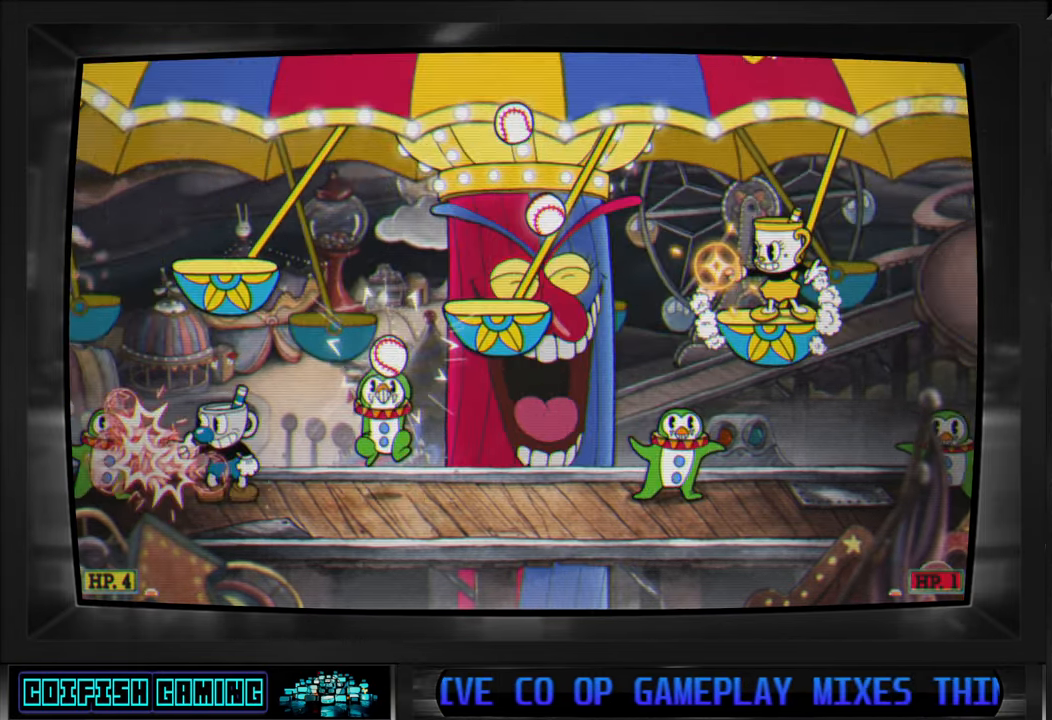
{"buttons": ["X", "DPAD_LEFT"], "left_stick": "center", "right_stick": "center", "events": [[117, "X", "up"], [200, "X", "down"], [383, "DPAD_LEFT", "down"]]}
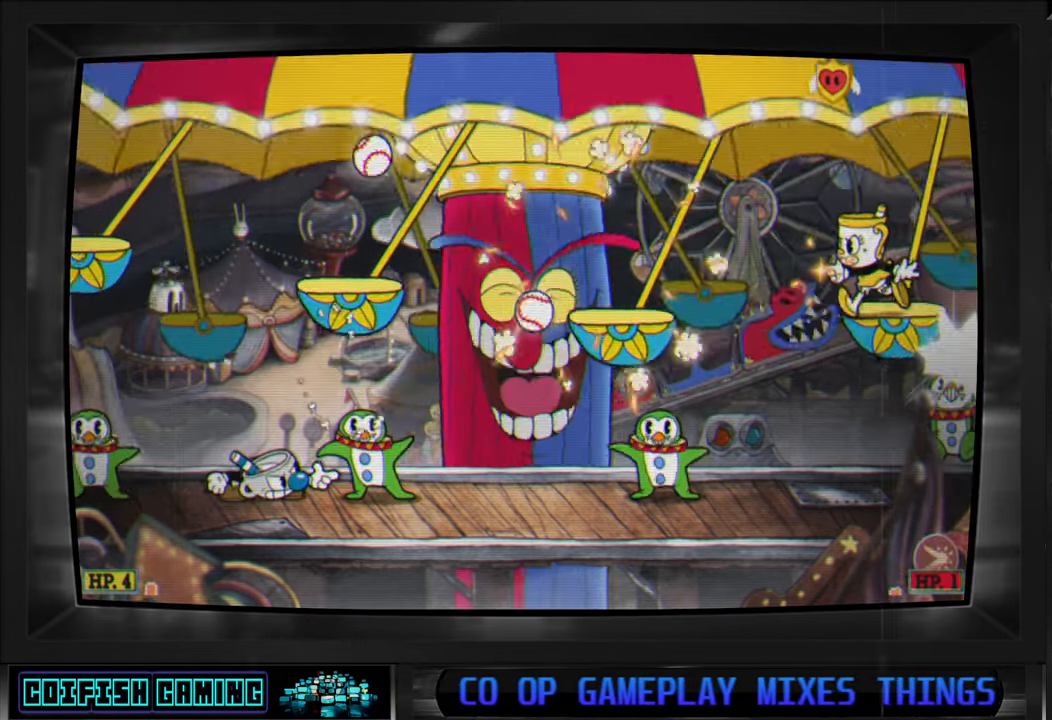
{"buttons": ["X", "DPAD_LEFT"], "left_stick": "center", "right_stick": "center", "events": [[17, "A", "down"], [233, "A", "up"], [350, "A", "down"], [483, "A", "up"]]}
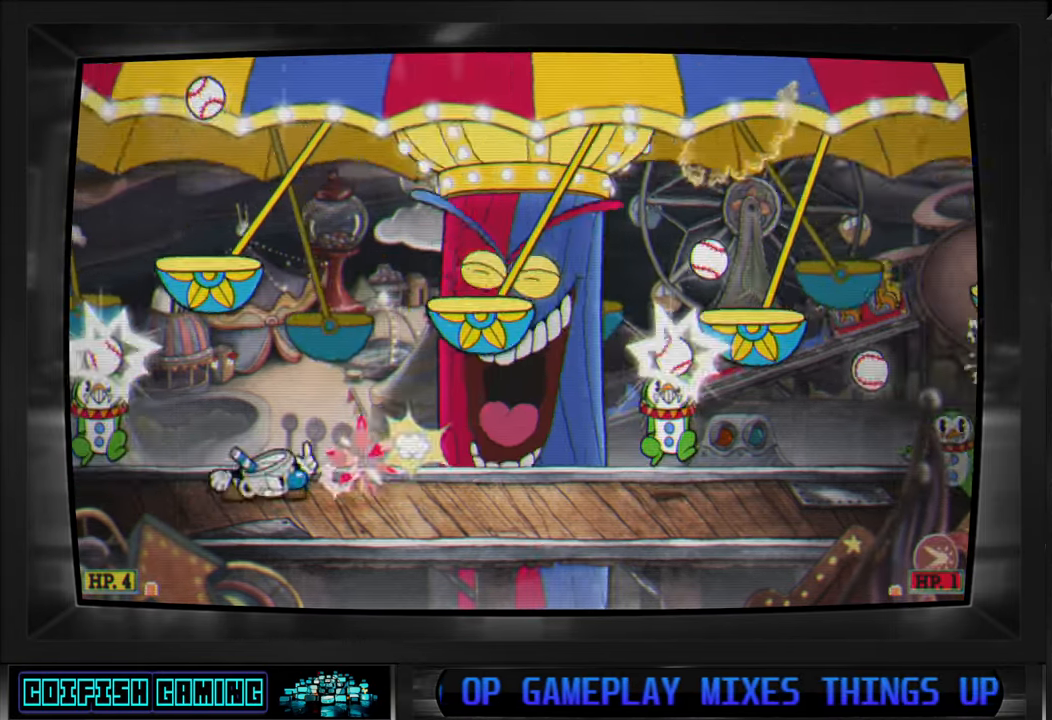
{"buttons": ["X"], "left_stick": "center", "right_stick": "center", "events": [[217, "DPAD_LEFT", "up"]]}
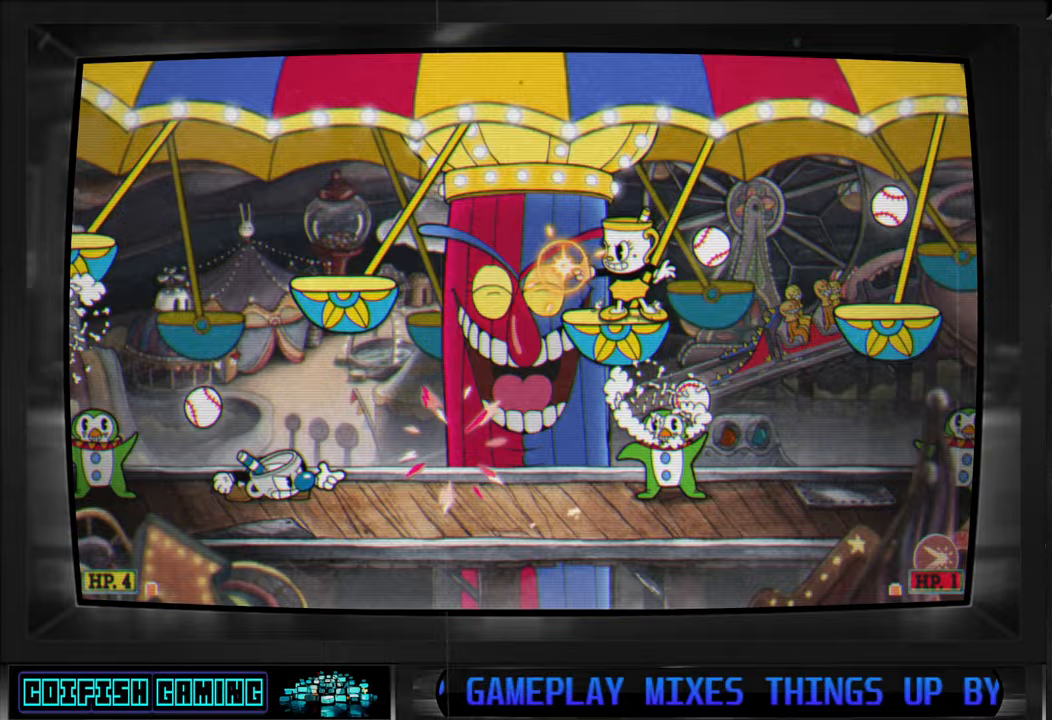
{"buttons": ["X"], "left_stick": "center", "right_stick": "center", "events": [[350, "X", "up"], [433, "X", "down"]]}
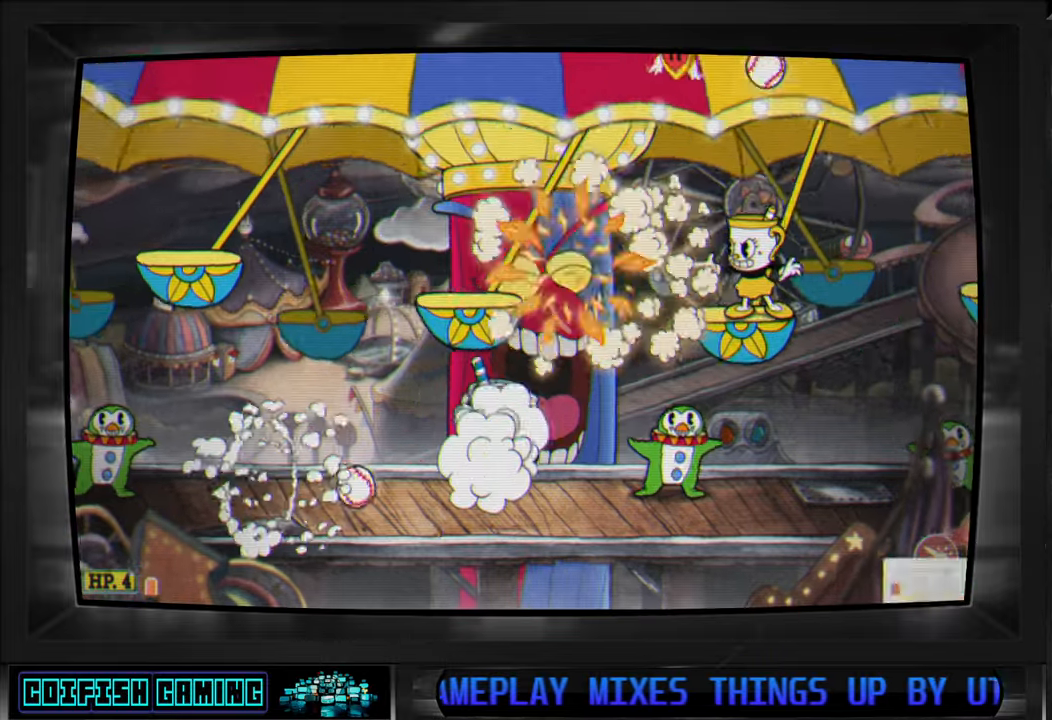
{"buttons": ["X", "DPAD_LEFT"], "left_stick": "center", "right_stick": "center", "events": [[200, "DPAD_LEFT", "down"], [283, "A", "down"], [367, "A", "up"]]}
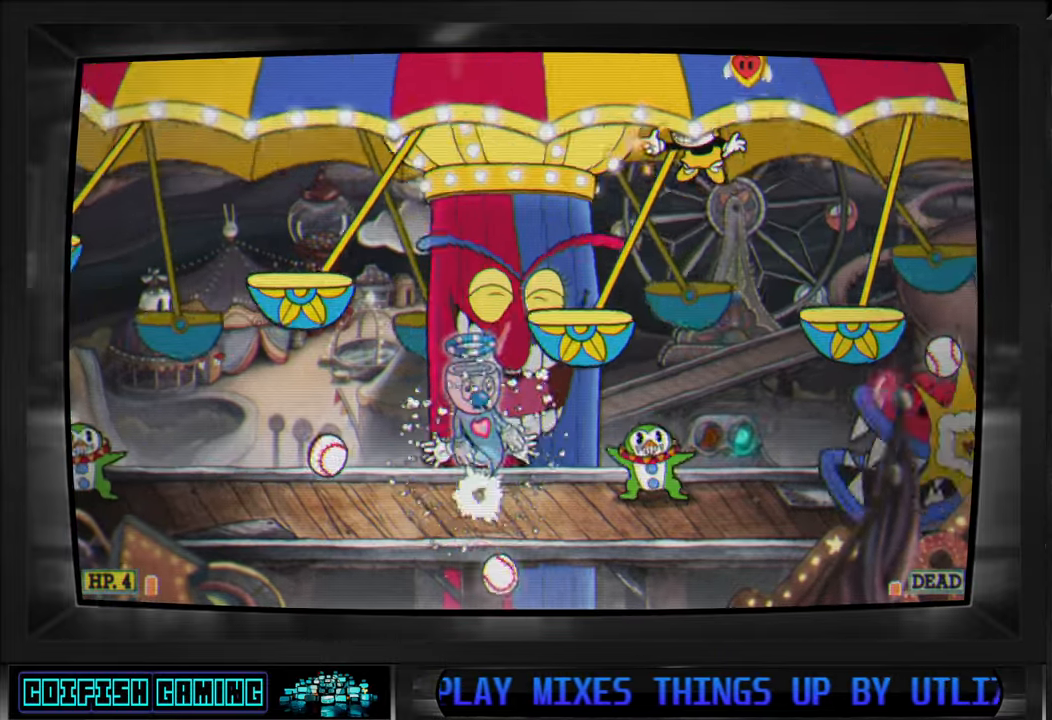
{"buttons": ["A", "X"], "left_stick": "center", "right_stick": "center", "events": [[283, "DPAD_LEFT", "up"], [417, "A", "down"]]}
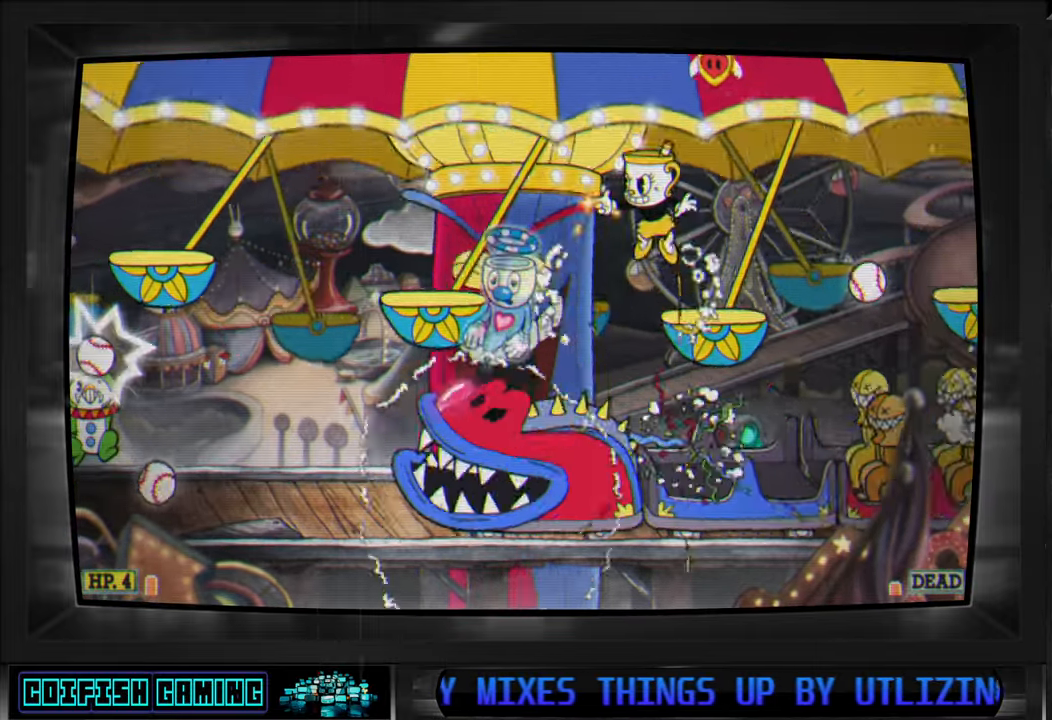
{"buttons": ["Y", "DPAD_LEFT"], "left_stick": "center", "right_stick": "center", "events": [[50, "A", "up"], [250, "DPAD_LEFT", "down"], [350, "X", "up"], [400, "Y", "down"]]}
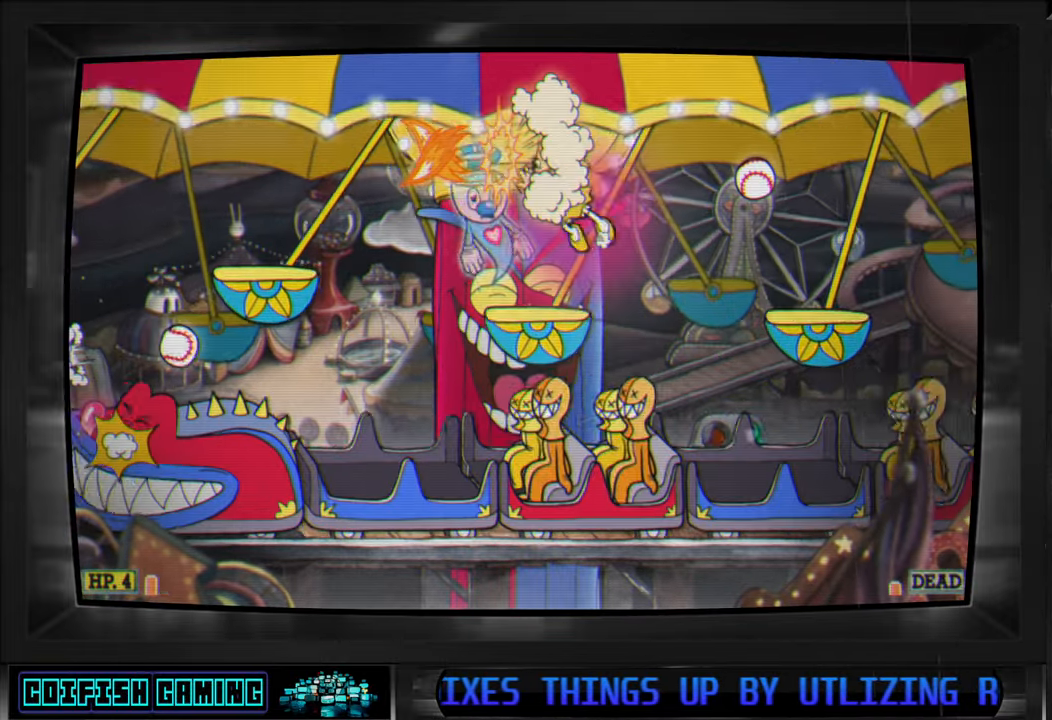
{"buttons": ["X", "DPAD_LEFT"], "left_stick": "center", "right_stick": "center", "events": [[67, "Y", "up"], [150, "X", "down"]]}
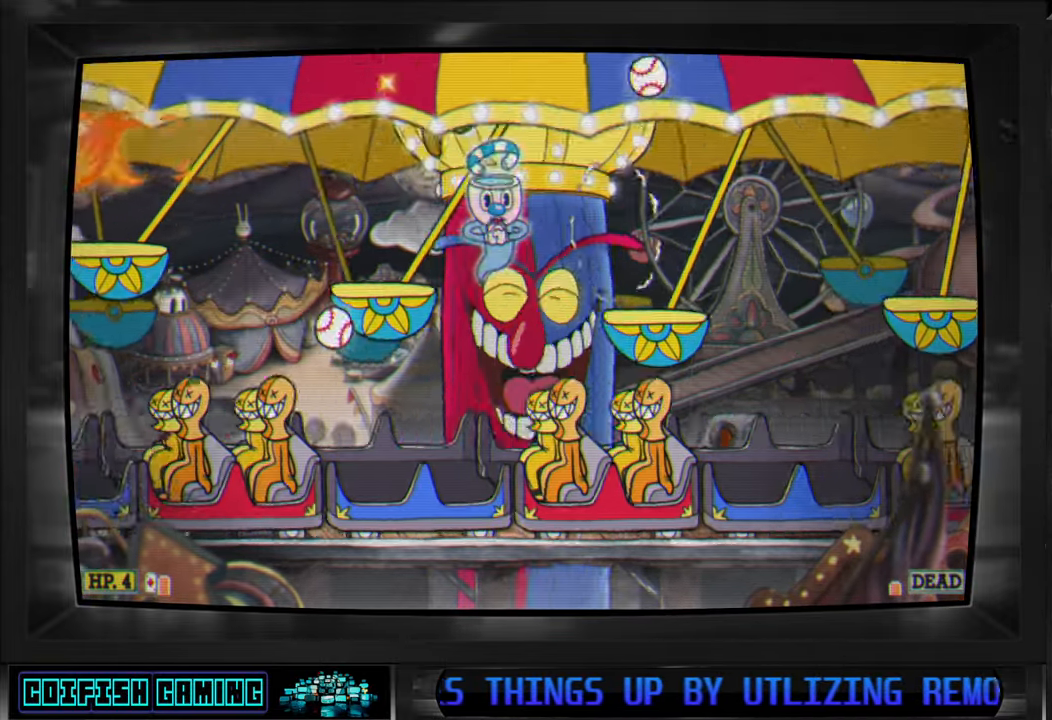
{"buttons": ["X", "DPAD_LEFT"], "left_stick": "center", "right_stick": "center", "events": [[233, "A", "down"], [250, "DPAD_LEFT", "up"], [383, "A", "up"], [467, "DPAD_LEFT", "down"]]}
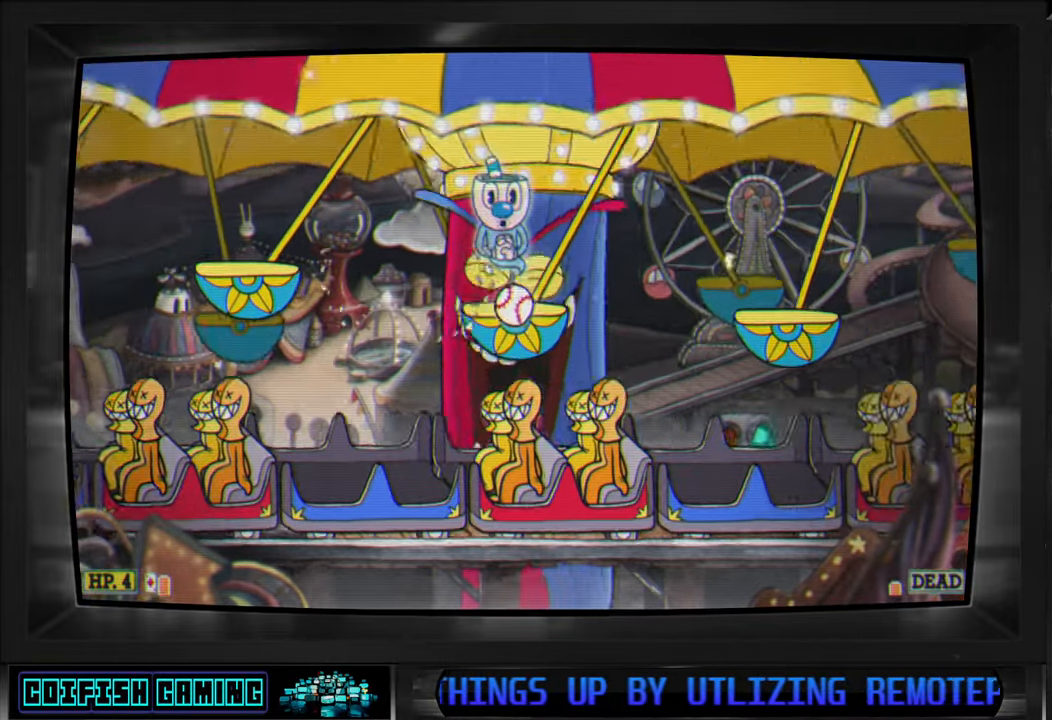
{"buttons": ["X"], "left_stick": "center", "right_stick": "center", "events": [[100, "DPAD_LEFT", "up"], [367, "DPAD_RIGHT", "down"], [450, "DPAD_RIGHT", "up"]]}
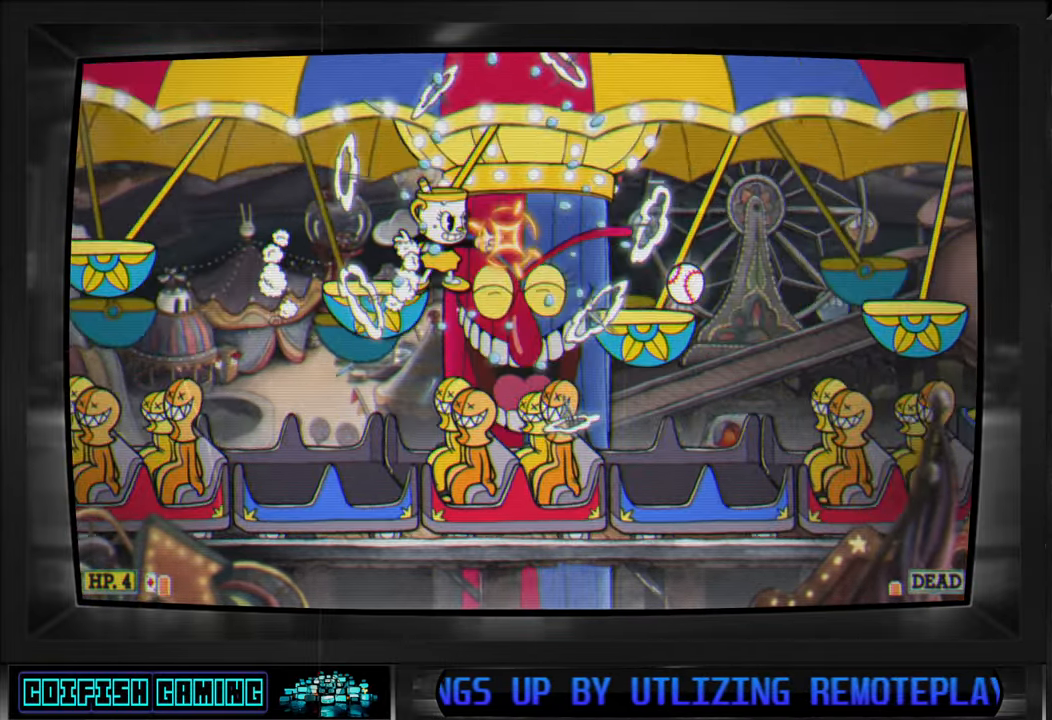
{"buttons": ["X"], "left_stick": "center", "right_stick": "center", "events": [[33, "X", "up"], [100, "X", "down"]]}
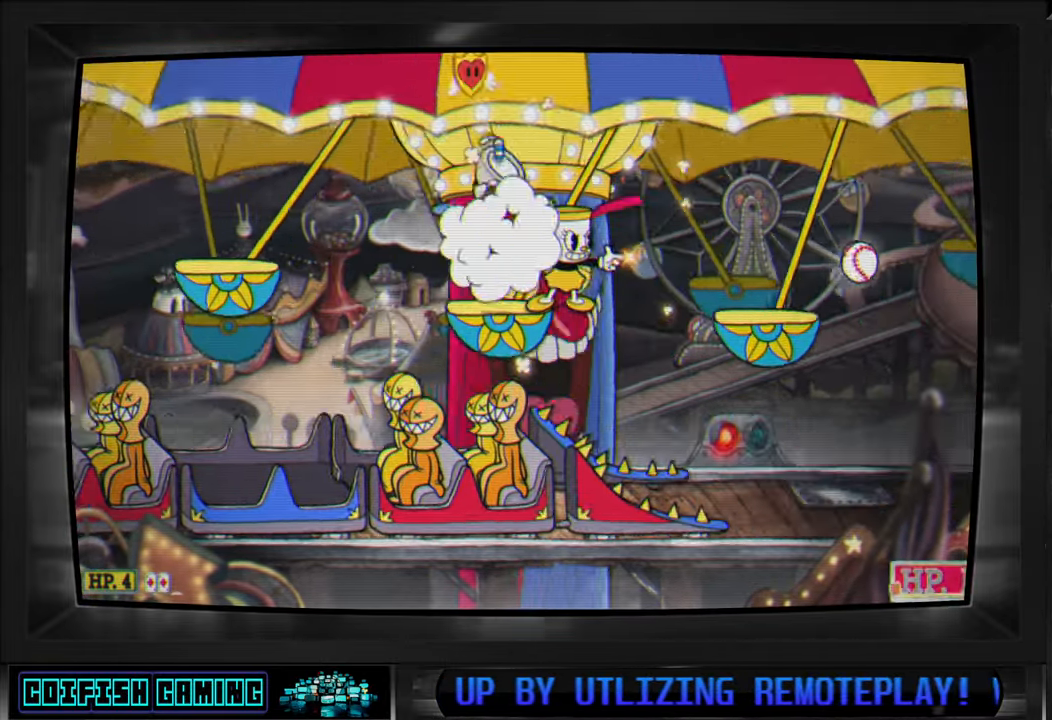
{"buttons": ["X", "DPAD_LEFT"], "left_stick": "center", "right_stick": "center", "events": [[17, "DPAD_LEFT", "down"], [83, "A", "down"], [167, "DPAD_LEFT", "up"], [317, "DPAD_LEFT", "down"], [383, "A", "up"]]}
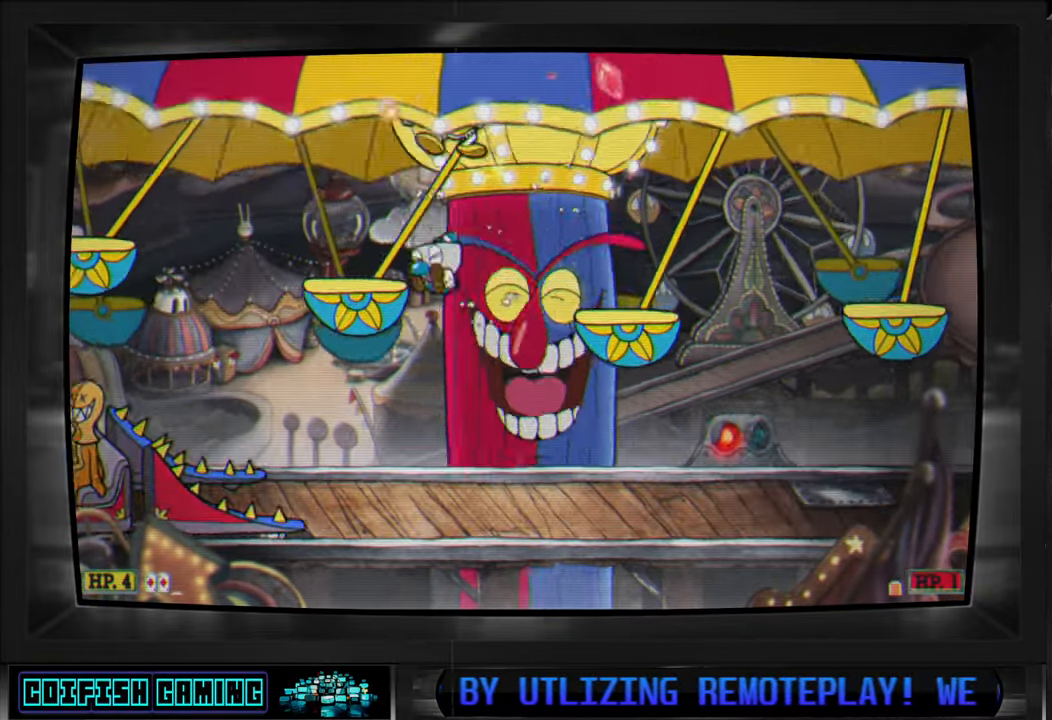
{"buttons": ["X"], "left_stick": "center", "right_stick": "center", "events": [[100, "DPAD_LEFT", "up"]]}
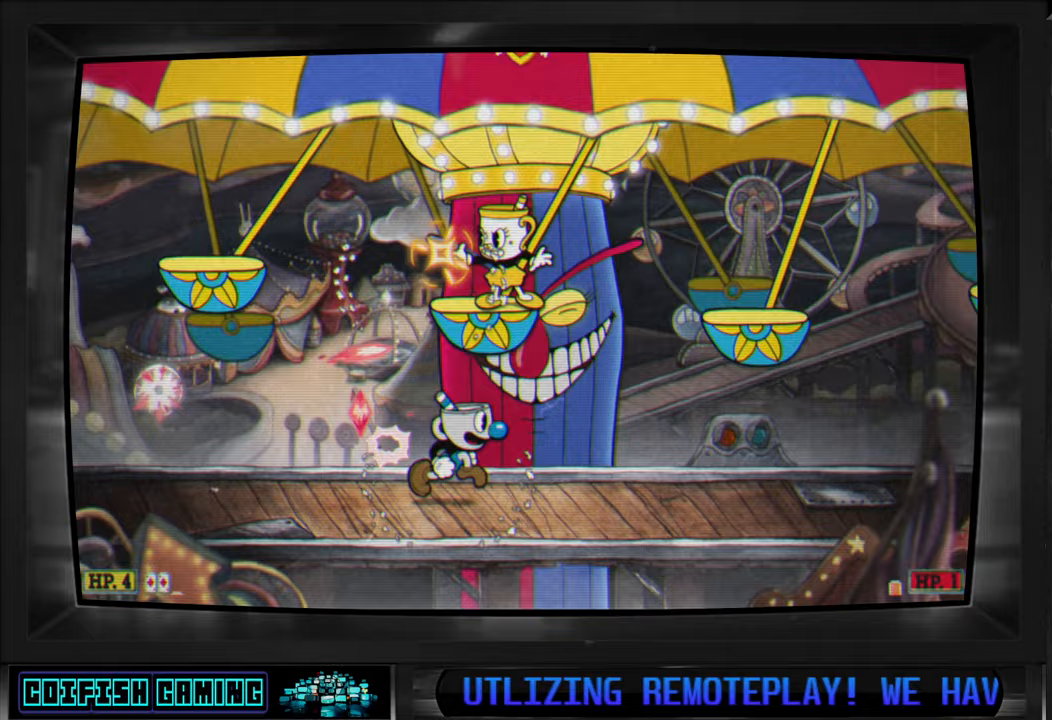
{"buttons": ["A", "X", "DPAD_LEFT"], "left_stick": "center", "right_stick": "center", "events": [[250, "X", "up"], [333, "X", "down"], [383, "A", "down"], [467, "DPAD_LEFT", "down"]]}
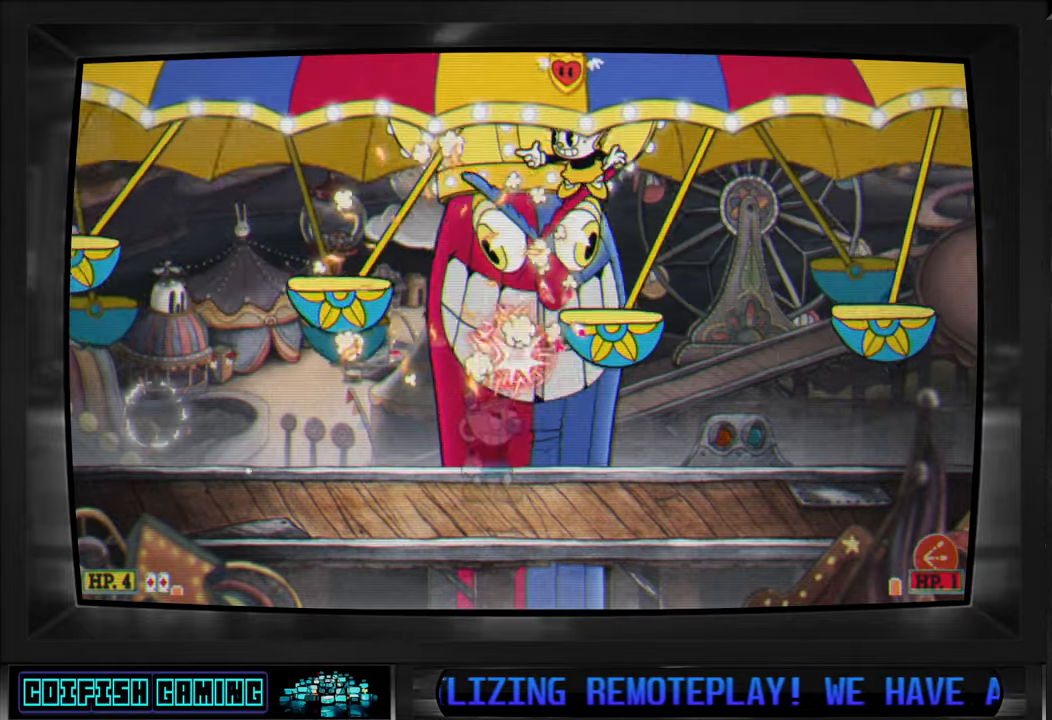
{"buttons": ["X"], "left_stick": "center", "right_stick": "center", "events": [[17, "A", "up"], [267, "DPAD_LEFT", "up"]]}
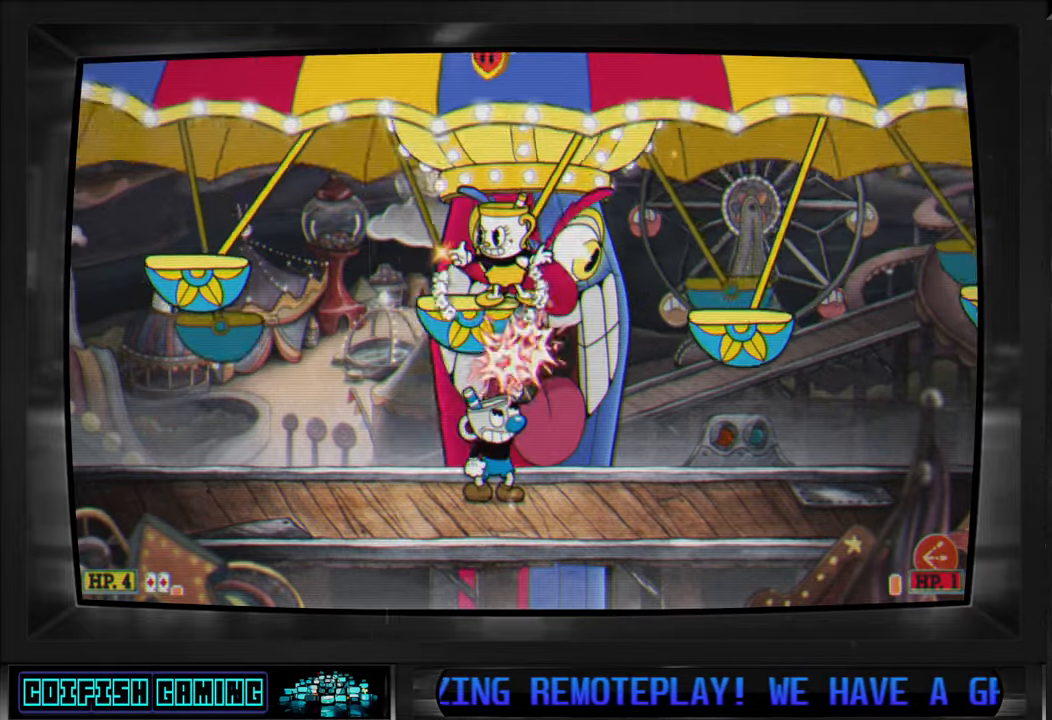
{"buttons": ["X"], "left_stick": "center", "right_stick": "center", "events": []}
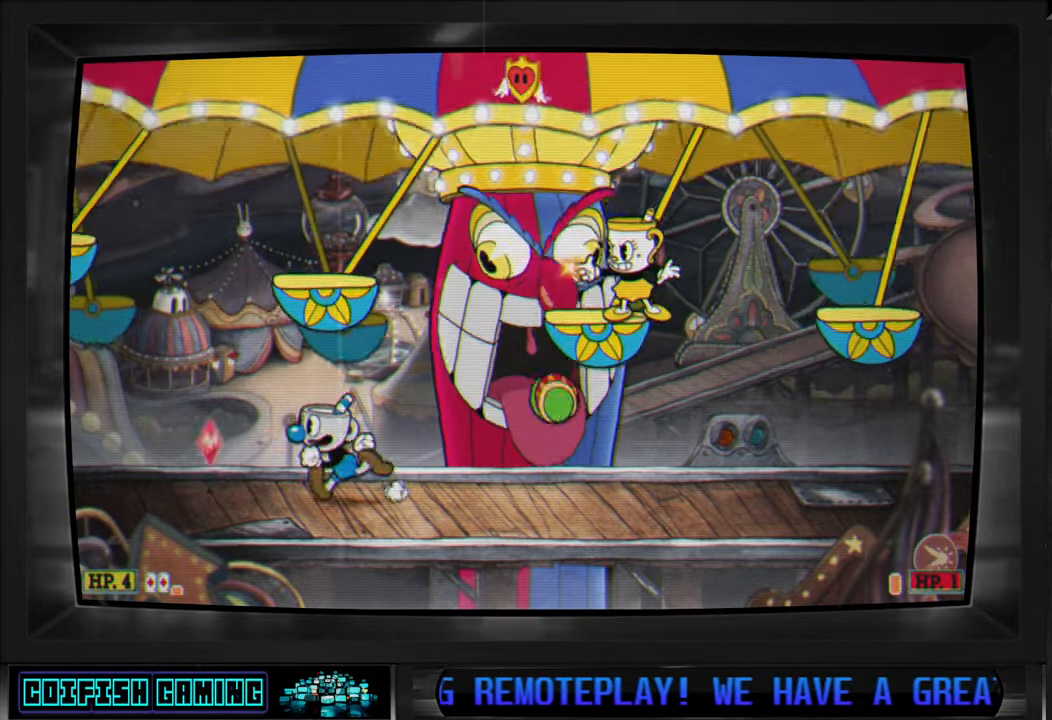
{"buttons": ["X", "DPAD_LEFT"], "left_stick": "center", "right_stick": "center", "events": [[133, "X", "up"], [233, "DPAD_LEFT", "down"], [233, "X", "down"], [283, "A", "down"], [417, "A", "up"]]}
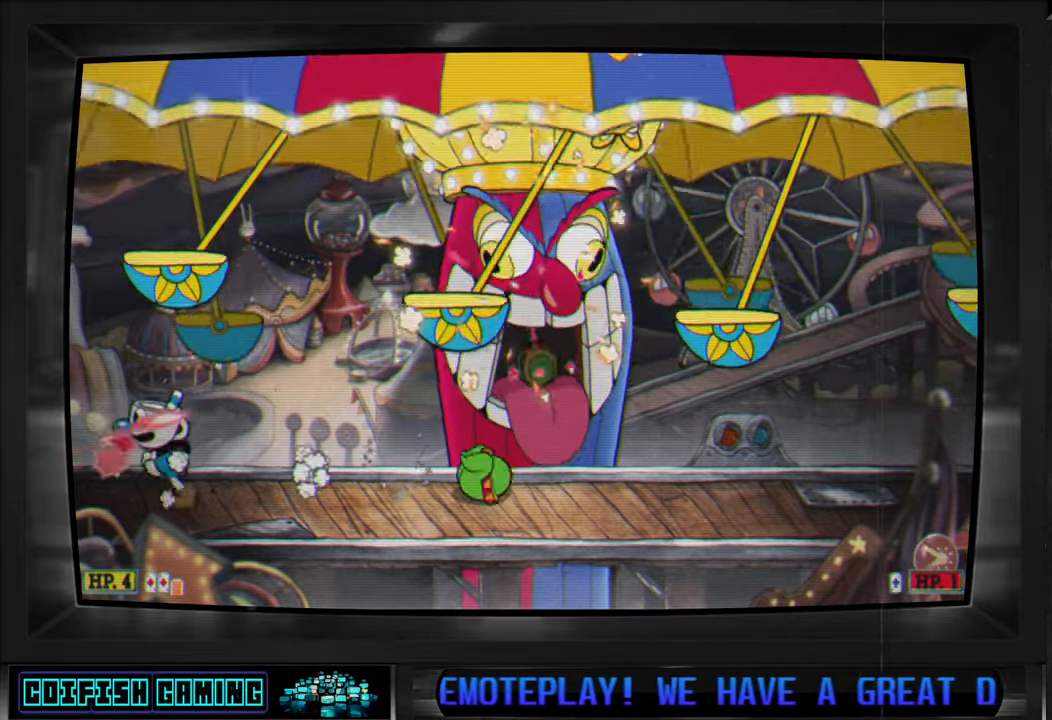
{"buttons": ["A", "X"], "left_stick": "center", "right_stick": "center", "events": [[300, "DPAD_LEFT", "up"], [450, "A", "down"]]}
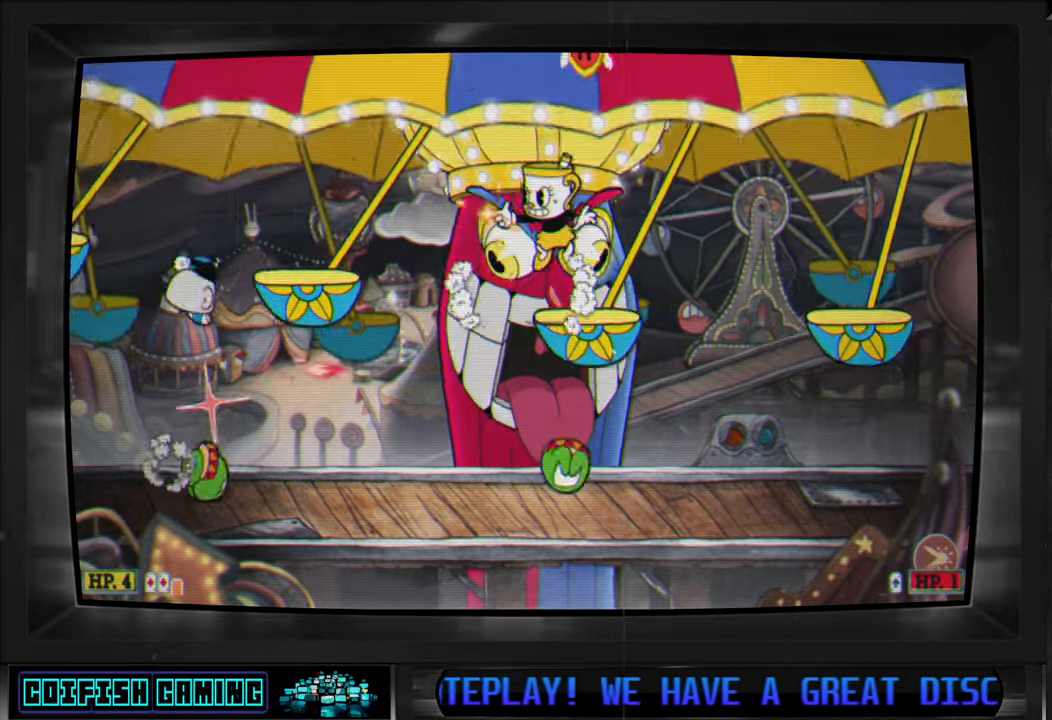
{"buttons": ["X"], "left_stick": "center", "right_stick": "center", "events": [[83, "A", "up"], [183, "DPAD_LEFT", "down"], [400, "DPAD_LEFT", "up"]]}
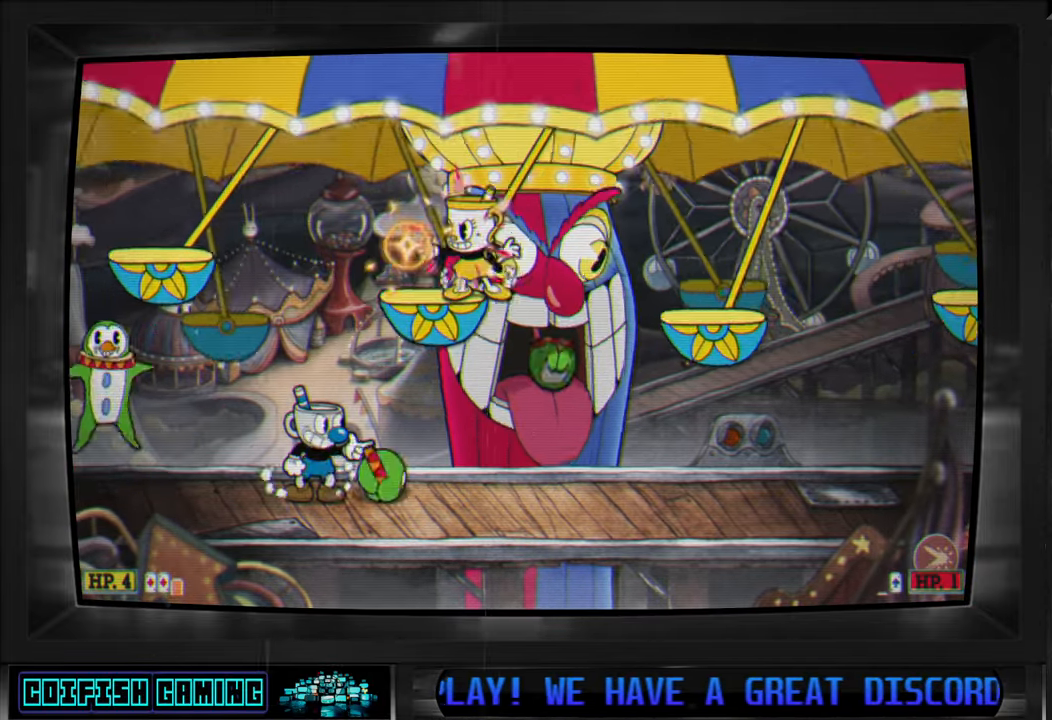
{"buttons": [], "left_stick": "center", "right_stick": "center", "events": [[433, "X", "up"]]}
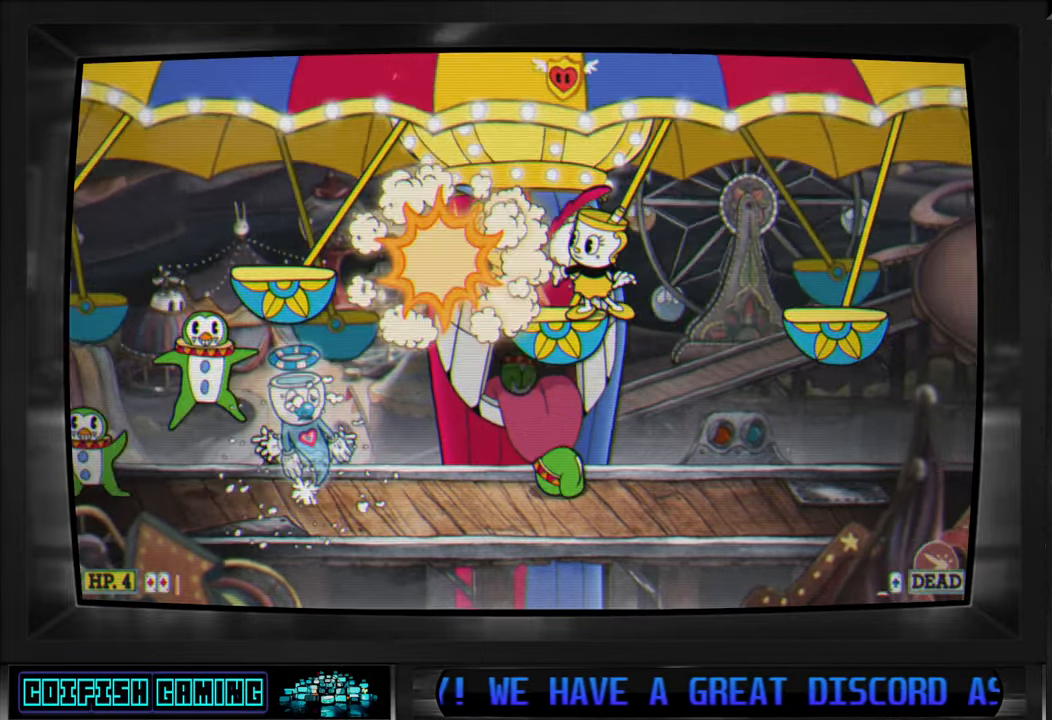
{"buttons": ["X", "DPAD_LEFT"], "left_stick": "center", "right_stick": "center", "events": [[33, "X", "down"], [150, "DPAD_LEFT", "down"], [250, "A", "down"], [367, "A", "up"]]}
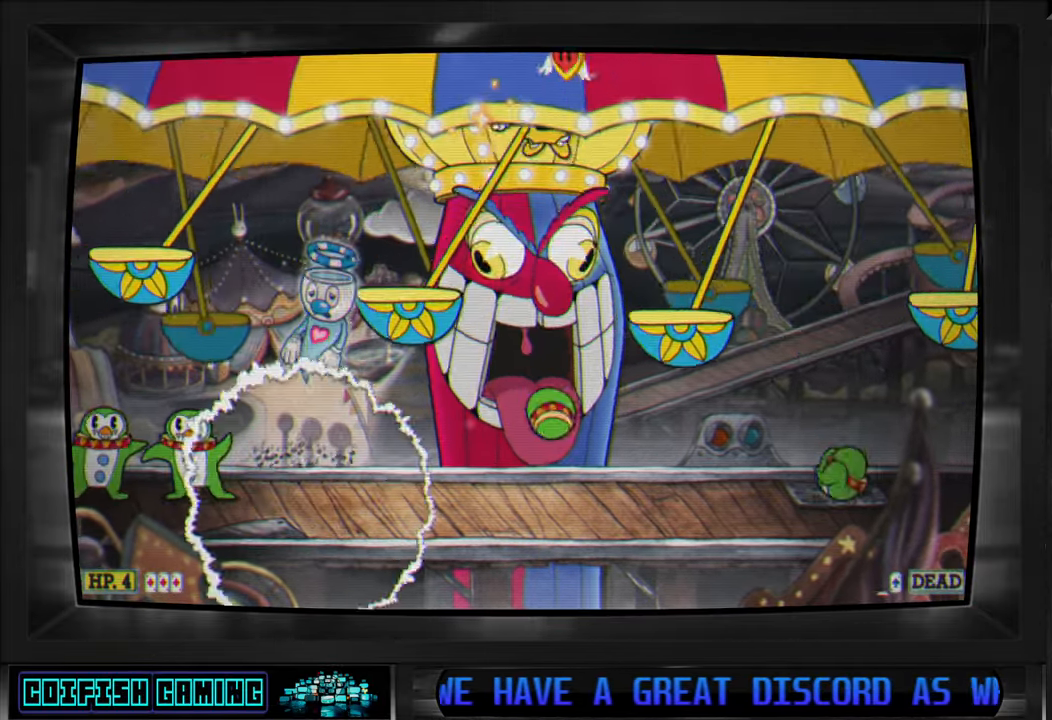
{"buttons": ["X"], "left_stick": "center", "right_stick": "center", "events": [[300, "DPAD_LEFT", "up"], [350, "A", "down"], [467, "A", "up"]]}
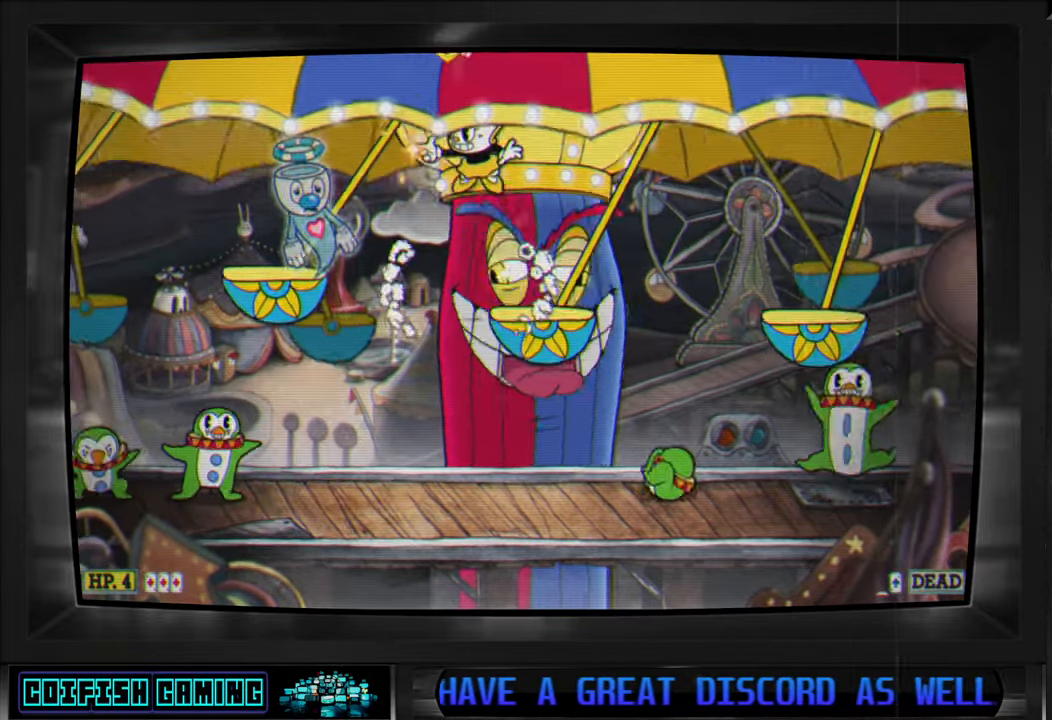
{"buttons": ["X"], "left_stick": "center", "right_stick": "center", "events": [[33, "DPAD_LEFT", "down"], [133, "X", "up"], [217, "Y", "down"], [367, "DPAD_LEFT", "up"], [367, "Y", "up"], [467, "X", "down"]]}
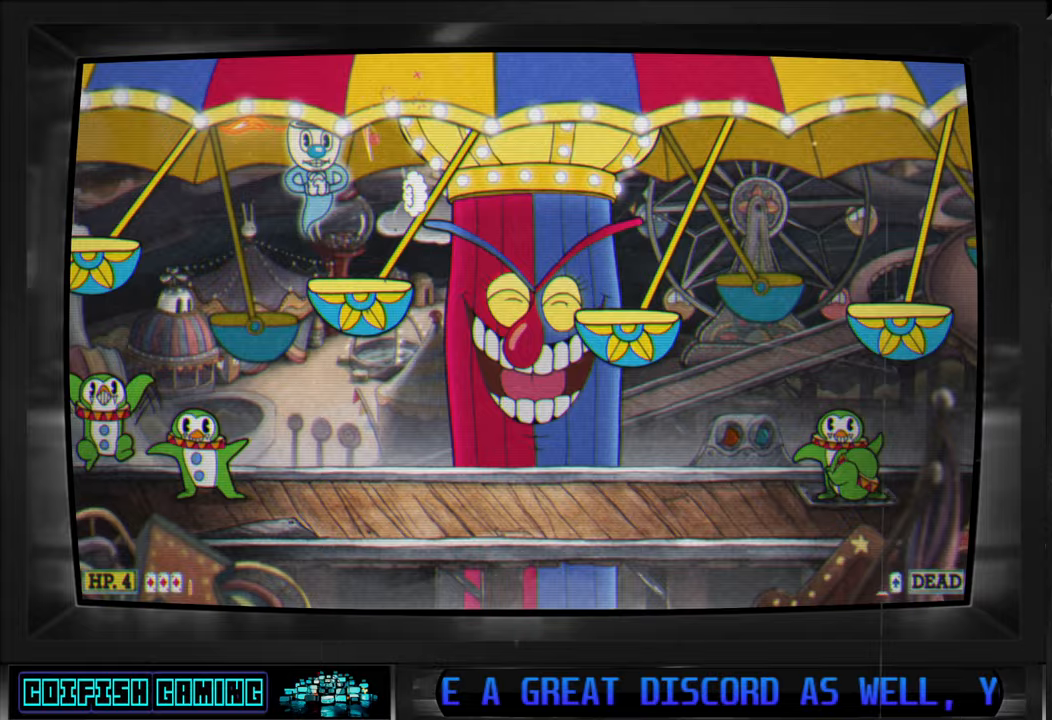
{"buttons": ["X", "DPAD_RIGHT"], "left_stick": "center", "right_stick": "center", "events": [[333, "DPAD_RIGHT", "down"]]}
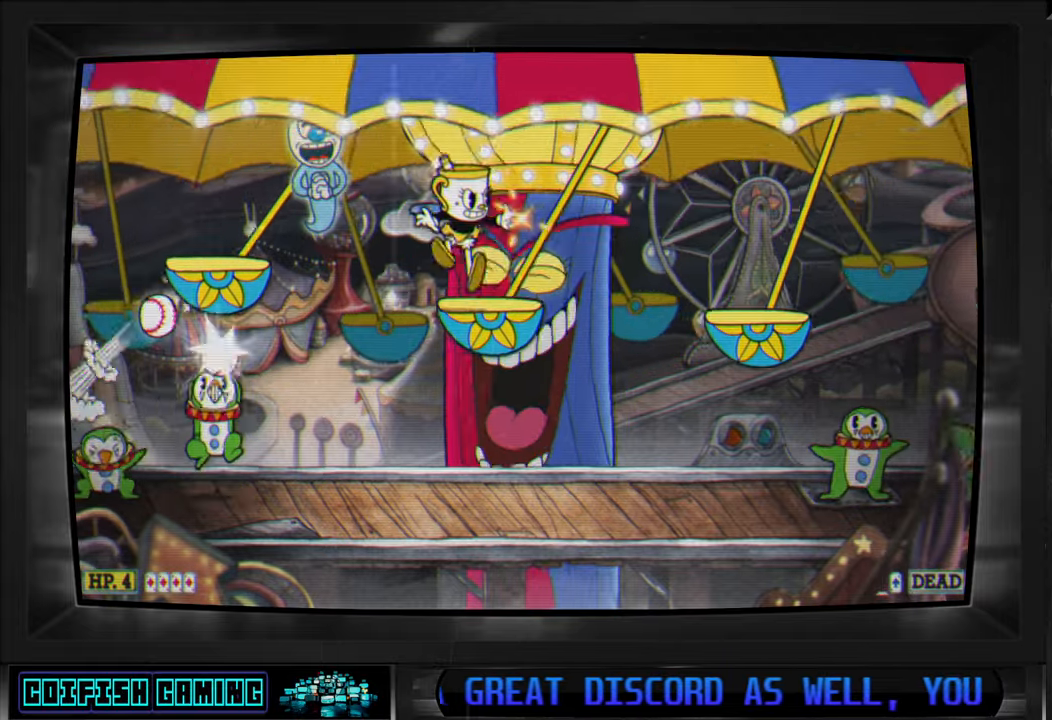
{"buttons": ["X"], "left_stick": "center", "right_stick": "center", "events": [[83, "DPAD_RIGHT", "up"]]}
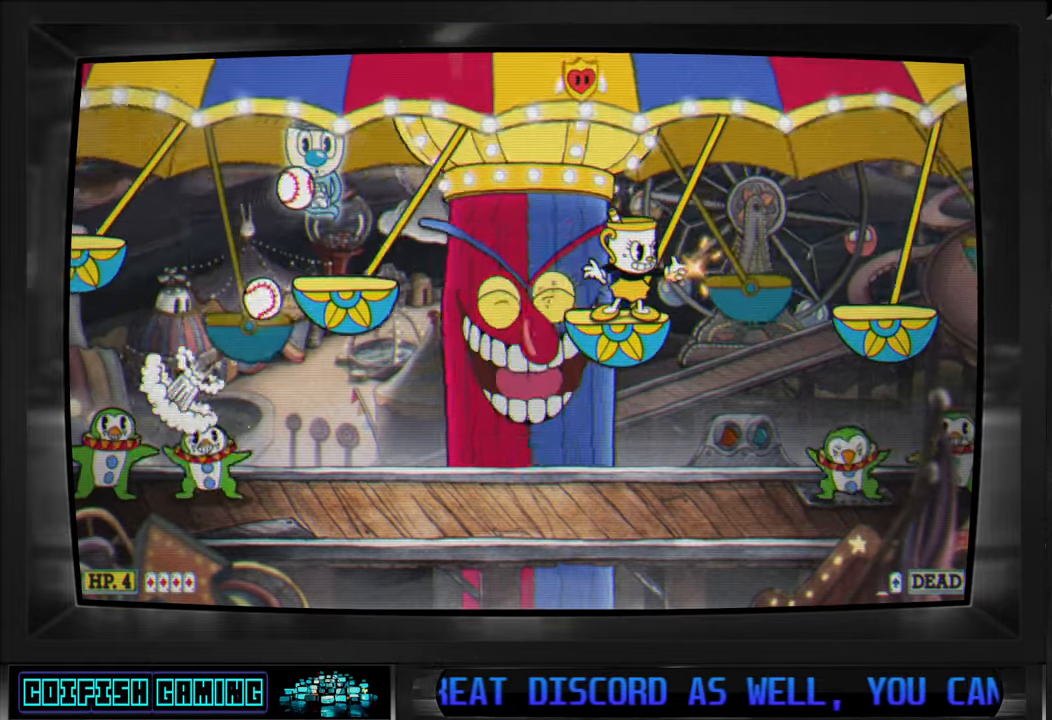
{"buttons": ["X"], "left_stick": "center", "right_stick": "center", "events": [[150, "DPAD_LEFT", "down"], [233, "X", "up"], [283, "DPAD_LEFT", "up"], [333, "X", "down"]]}